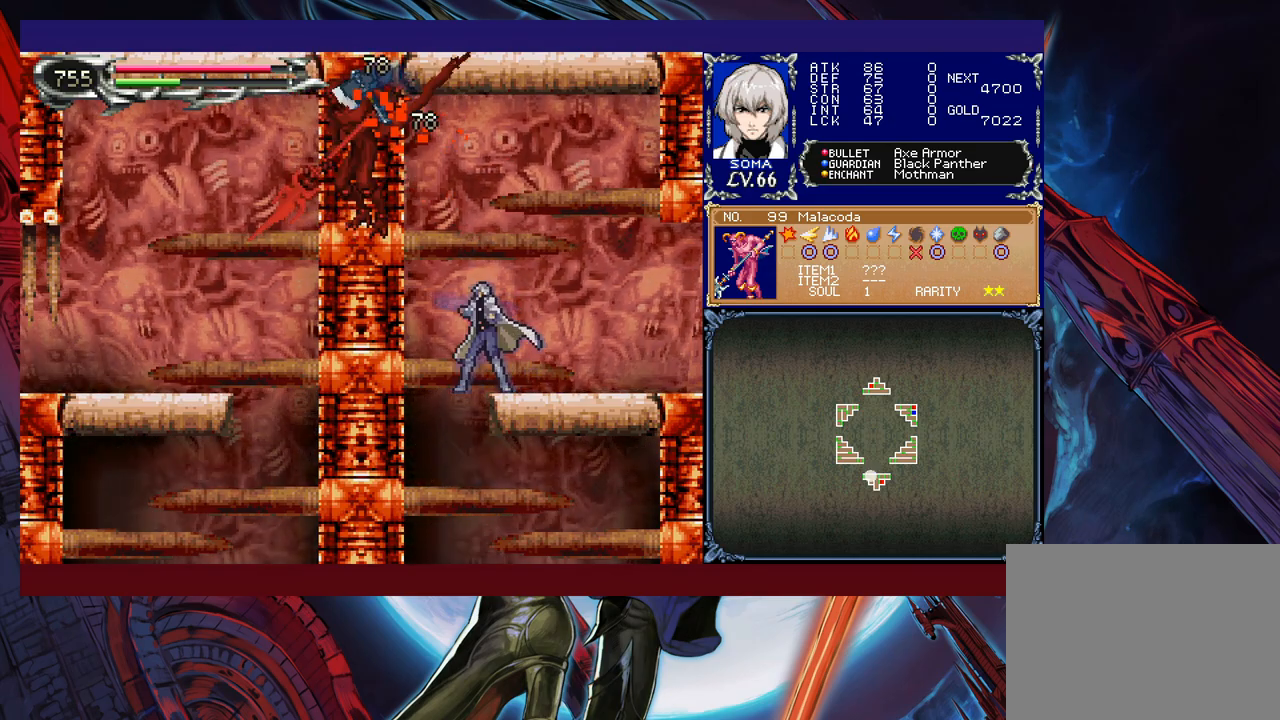
Gameplay with a controller (Xbox layout); each line is a JSON object with the inputs held at the frame after it. "events" lists button and stick changes between this image and that frame as [ms after this image, input, new state], when the widget could be followed in between. Not read: L2 R2 right_stick.
{"buttons": ["R1"], "left_stick": "right", "events": [[233, "left_stick", "right"], [267, "R1", "down"]]}
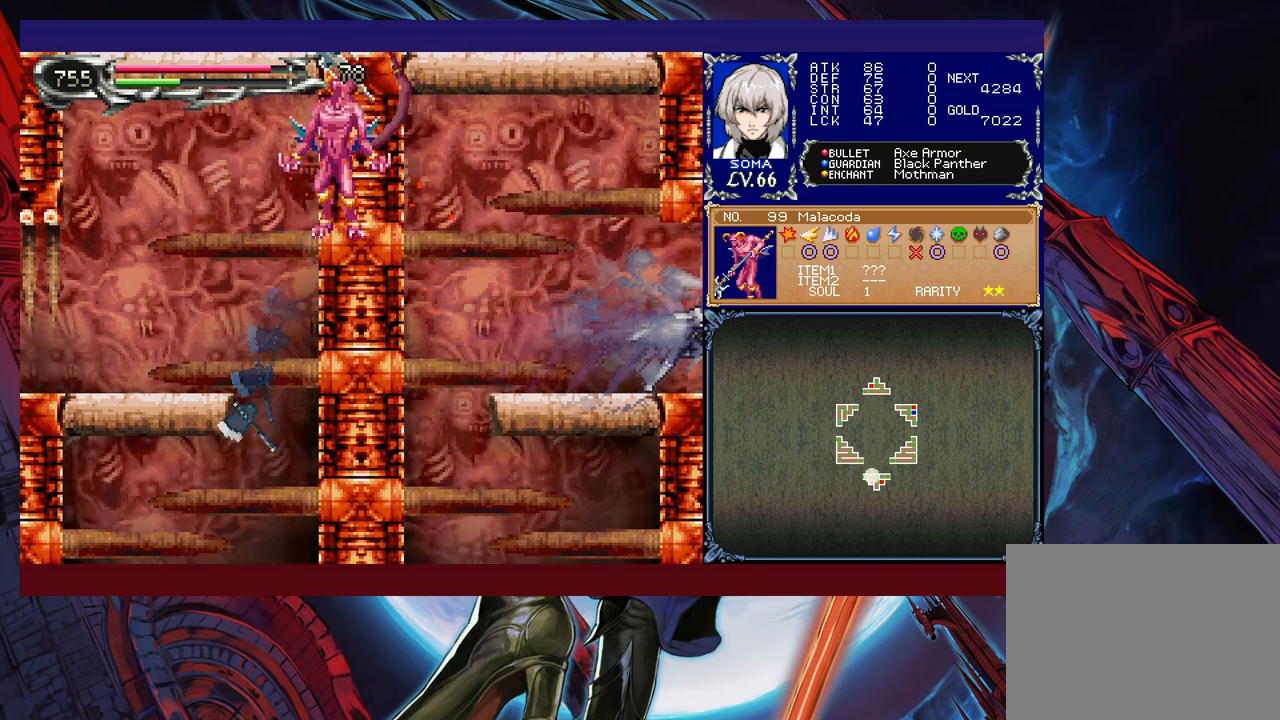
{"buttons": [], "left_stick": "center", "events": [[83, "left_stick", "left"], [367, "R1", "up"], [417, "left_stick", "center"]]}
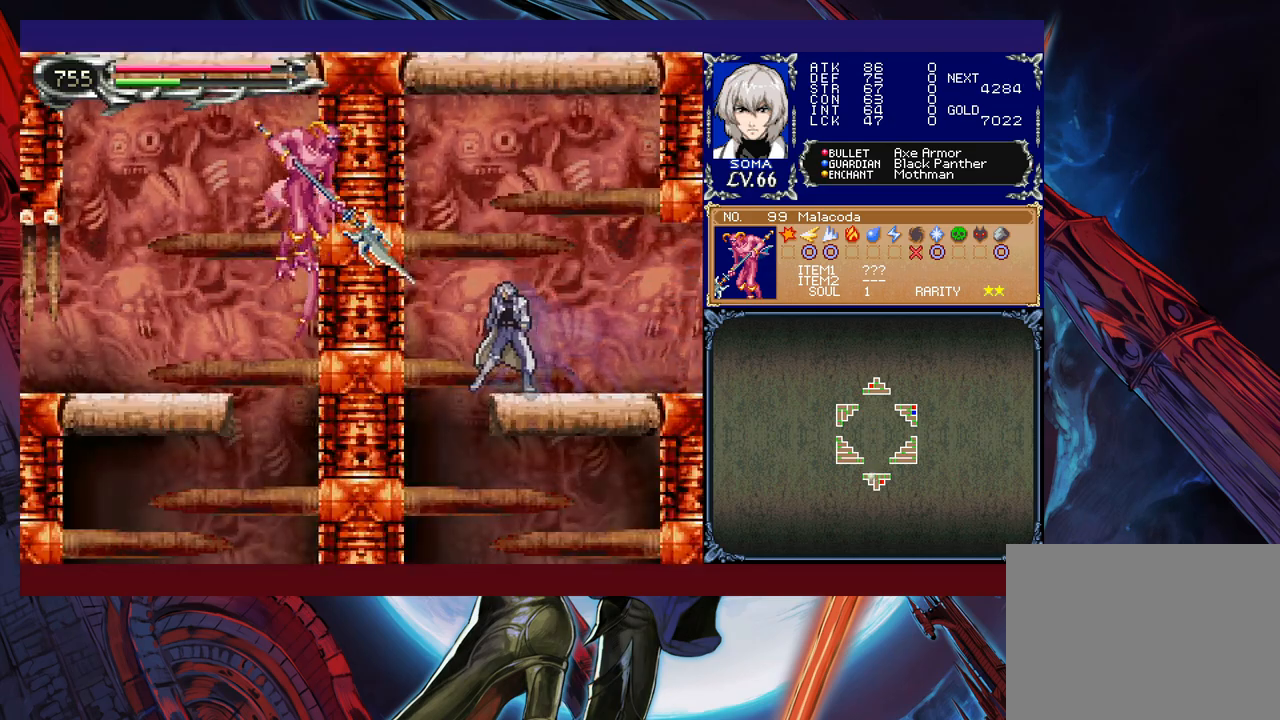
{"buttons": [], "left_stick": "center", "events": []}
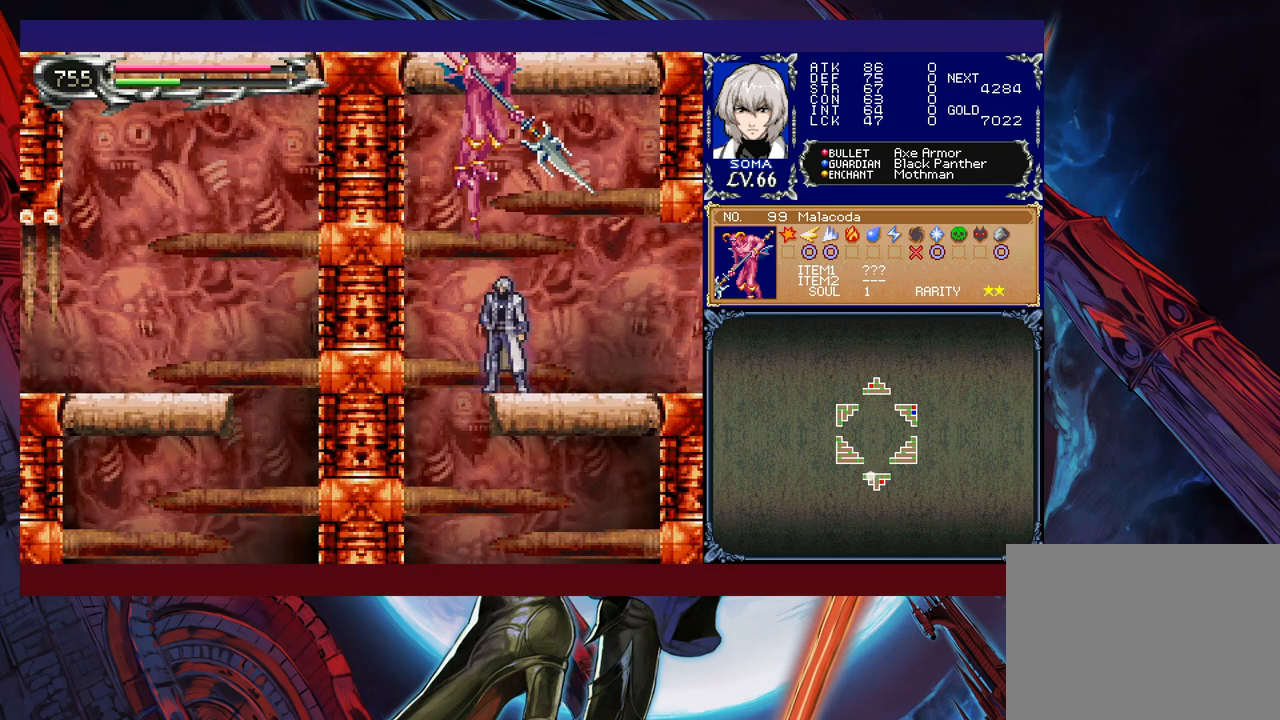
{"buttons": [], "left_stick": "center", "events": []}
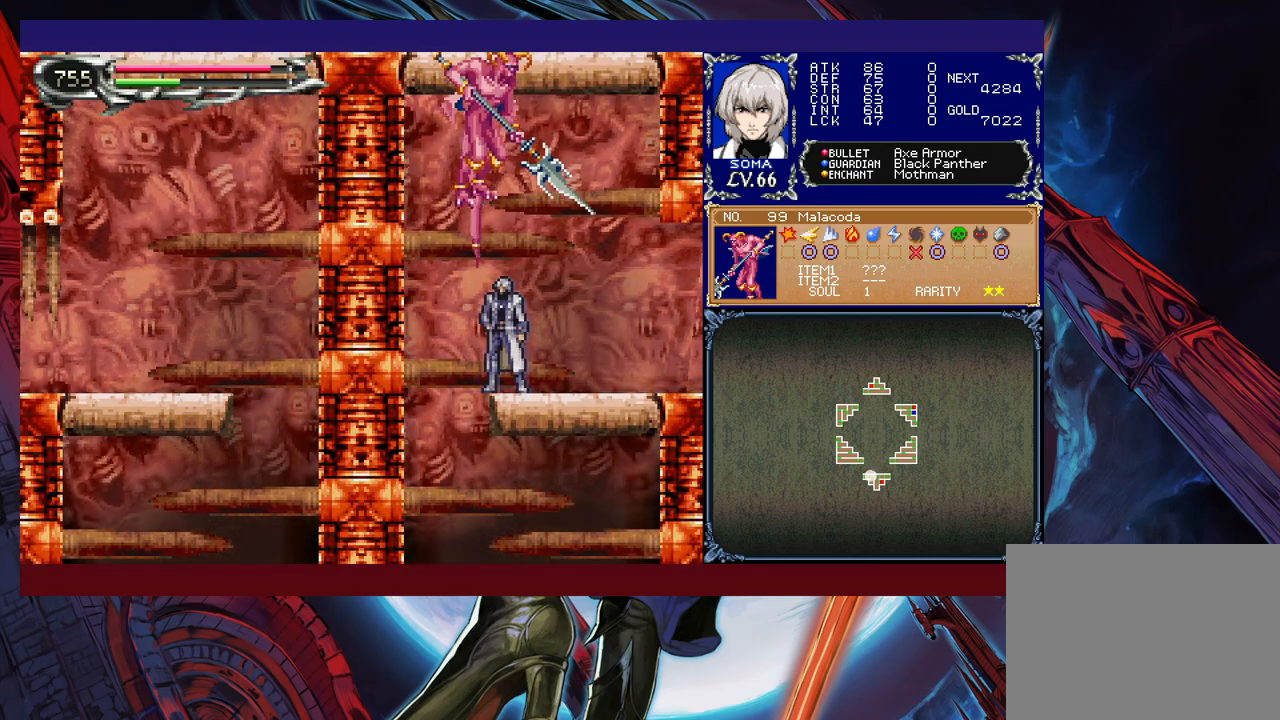
{"buttons": [], "left_stick": "center", "events": []}
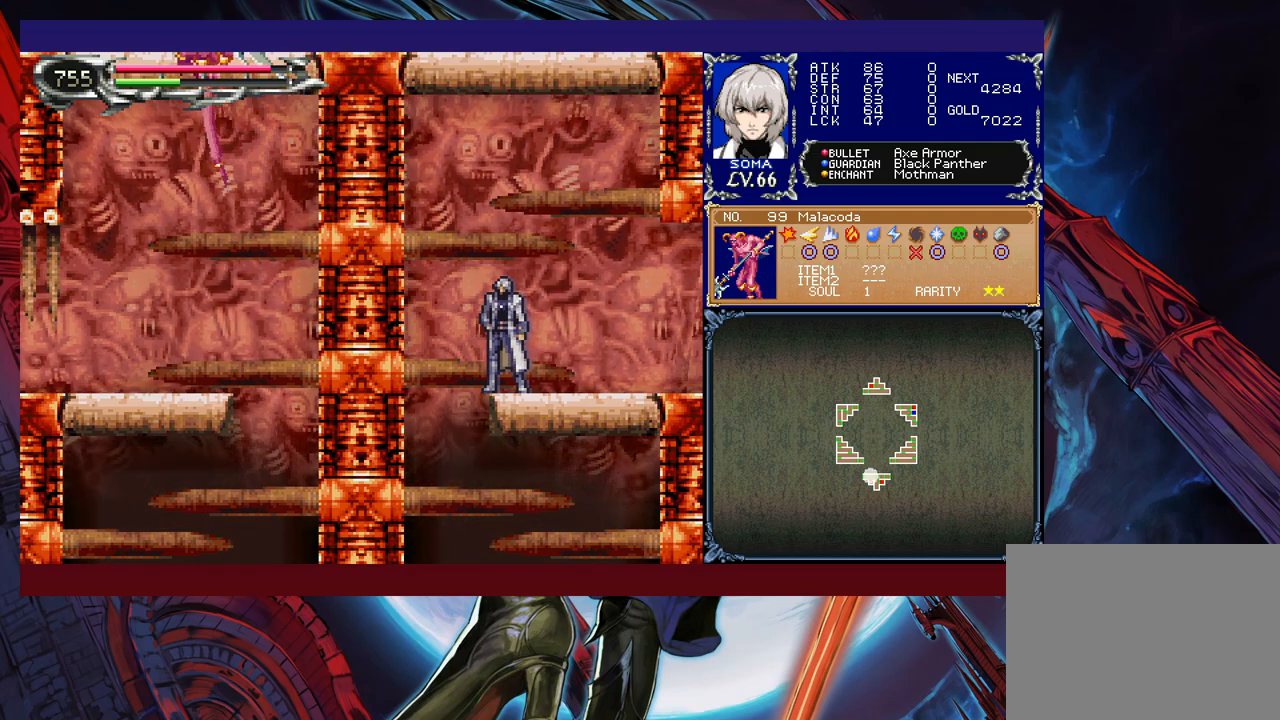
{"buttons": [], "left_stick": "center", "events": [[233, "left_stick", "up"], [317, "A", "down"], [383, "left_stick", "center"], [417, "A", "up"]]}
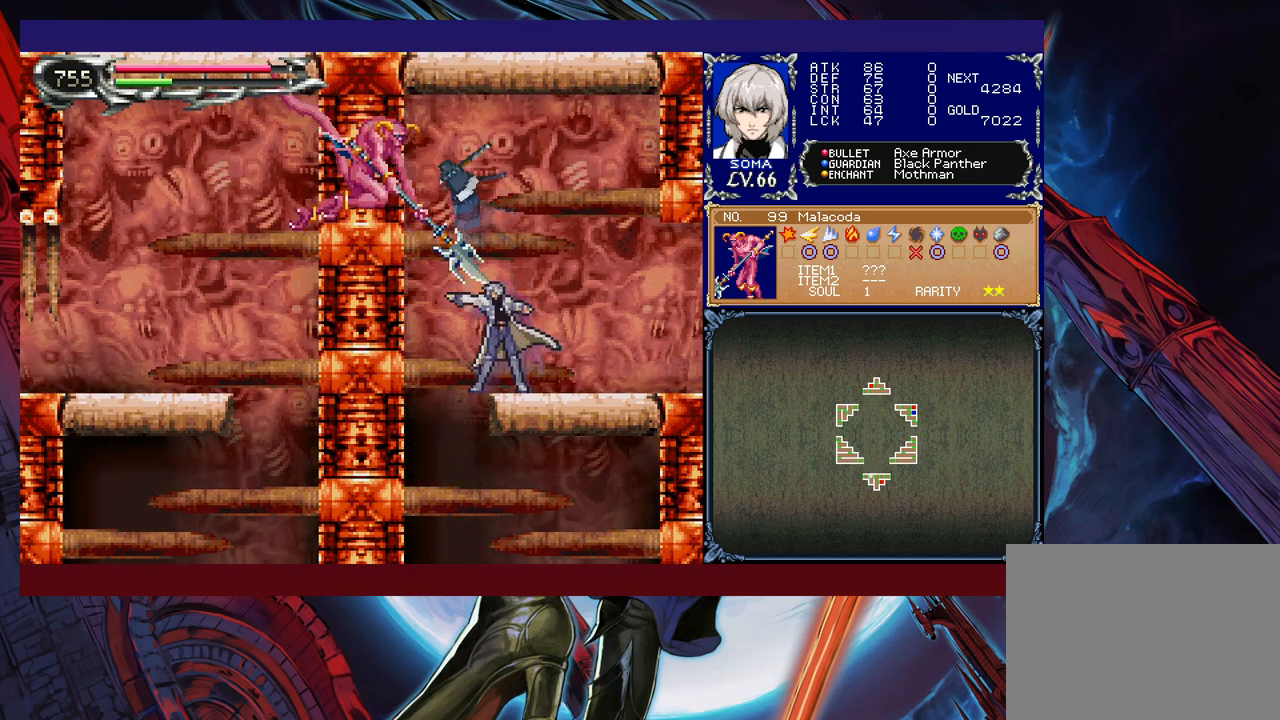
{"buttons": [], "left_stick": "center", "events": []}
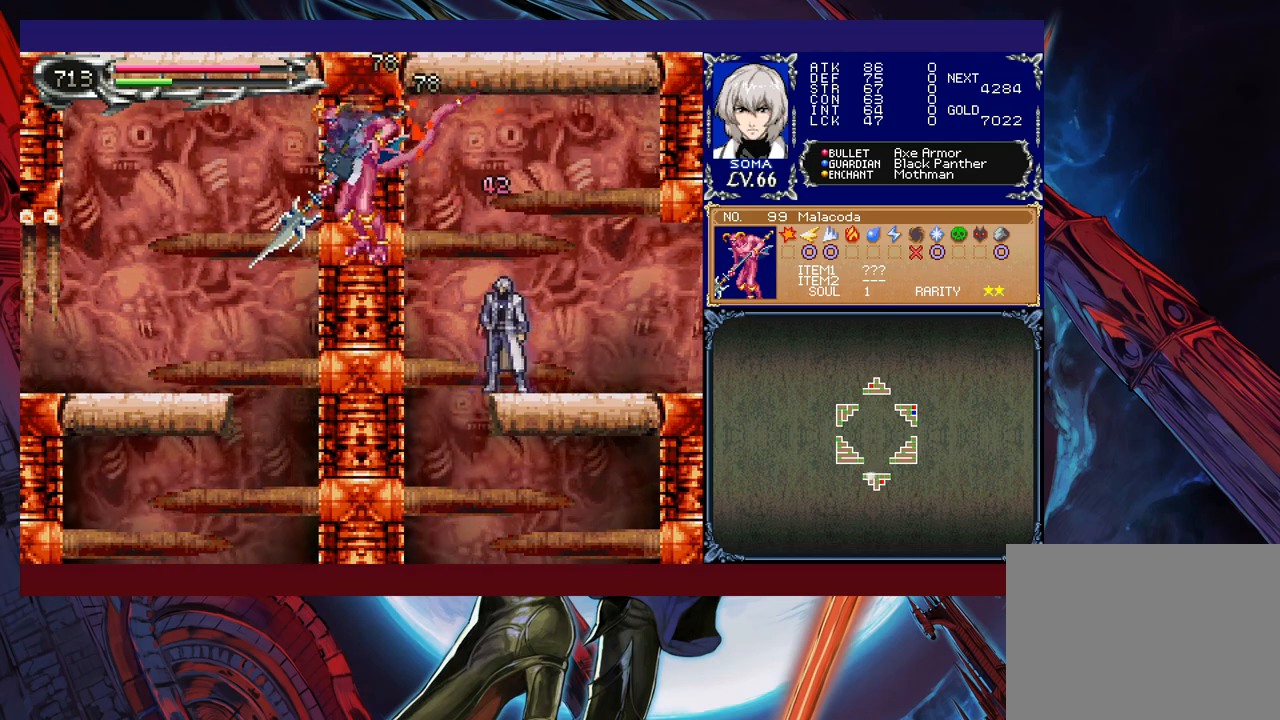
{"buttons": ["R1"], "left_stick": "right", "events": [[417, "R1", "down"], [417, "left_stick", "right"]]}
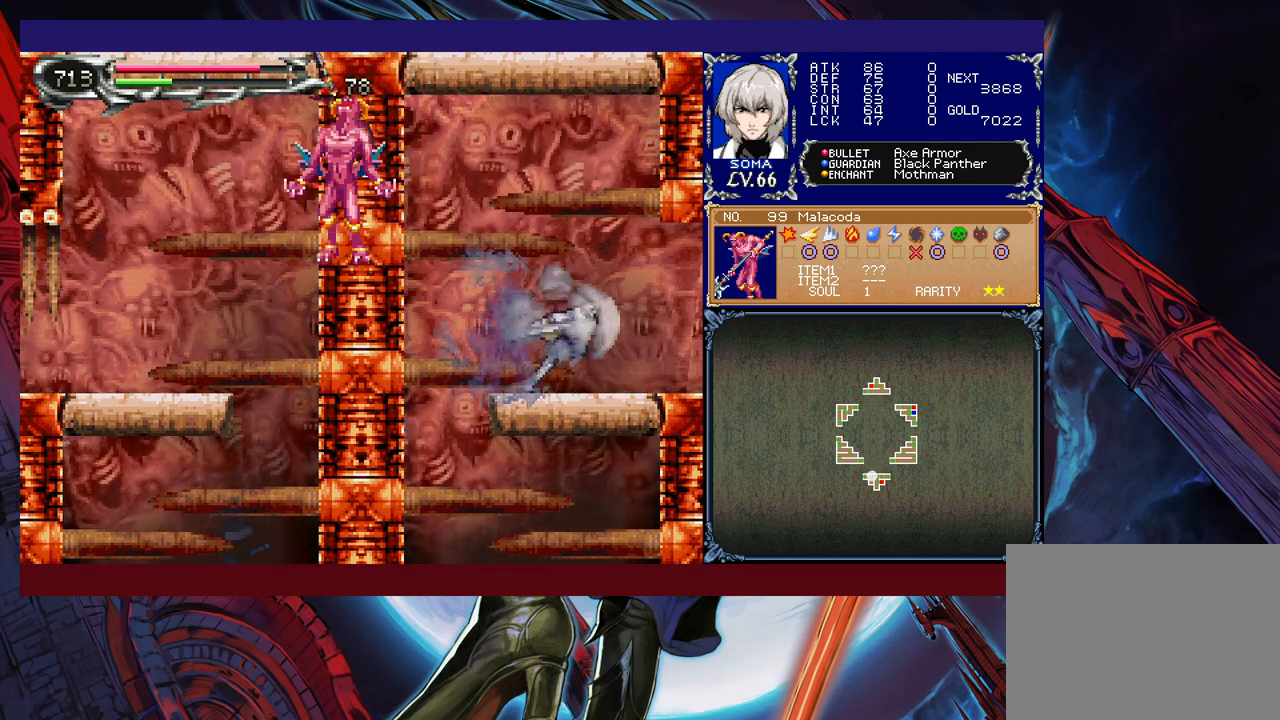
{"buttons": ["R1"], "left_stick": "left", "events": [[233, "left_stick", "left"]]}
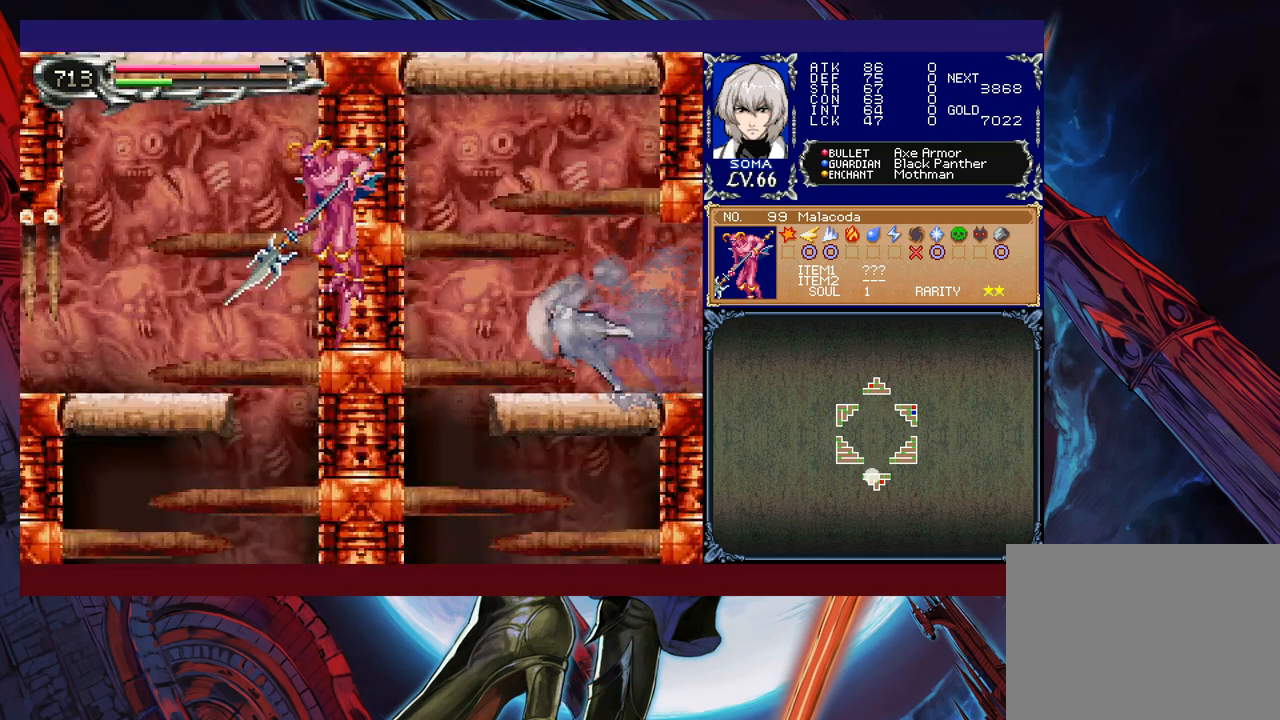
{"buttons": [], "left_stick": "center", "events": [[33, "R1", "up"], [67, "left_stick", "center"]]}
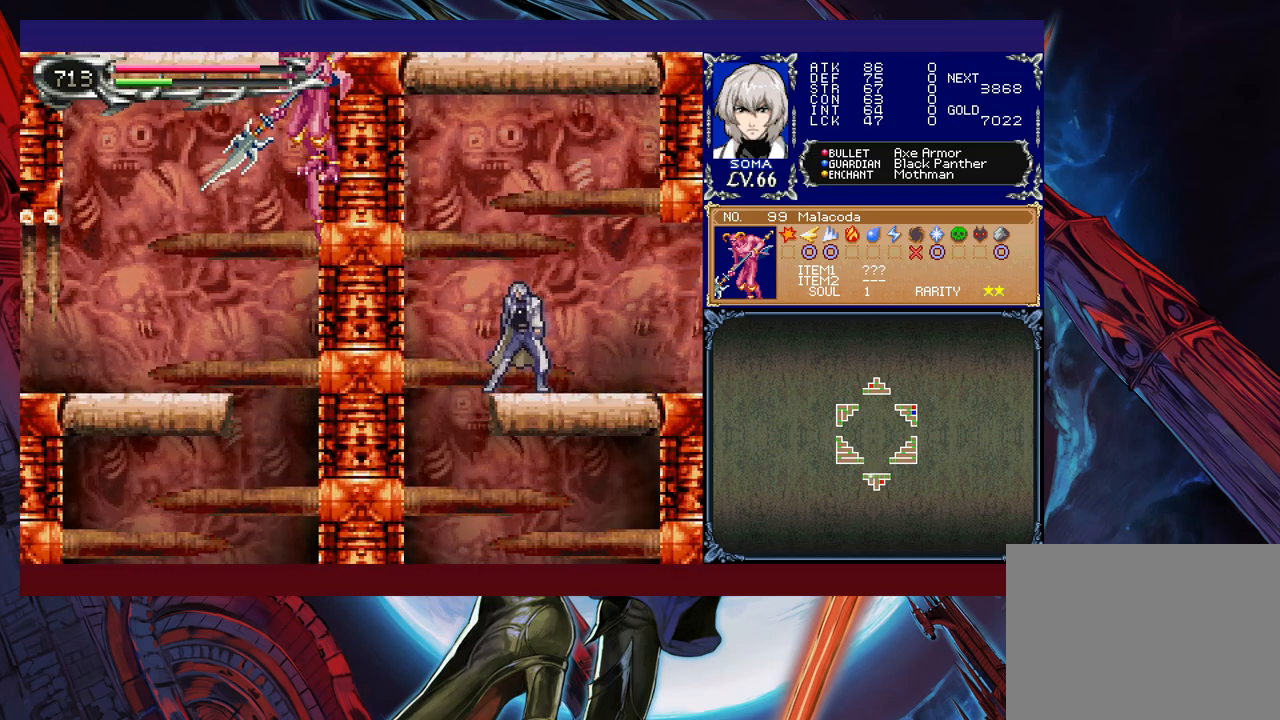
{"buttons": [], "left_stick": "center", "events": []}
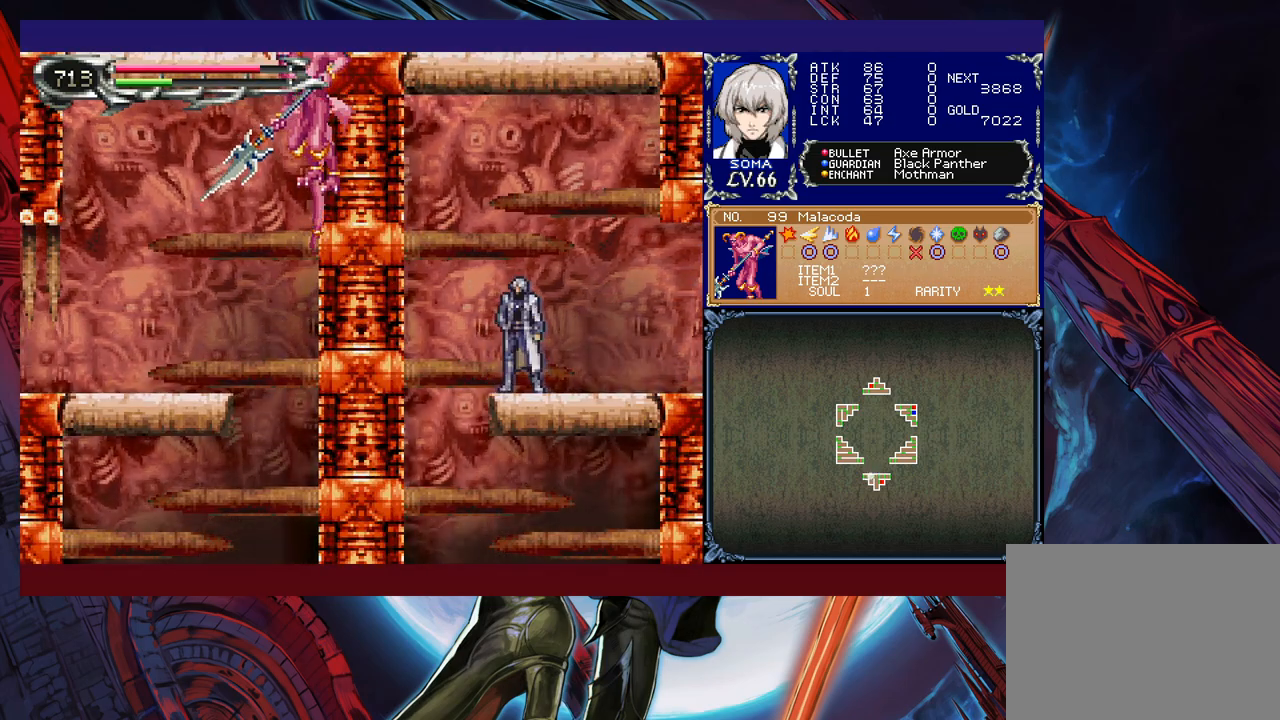
{"buttons": [], "left_stick": "center", "events": []}
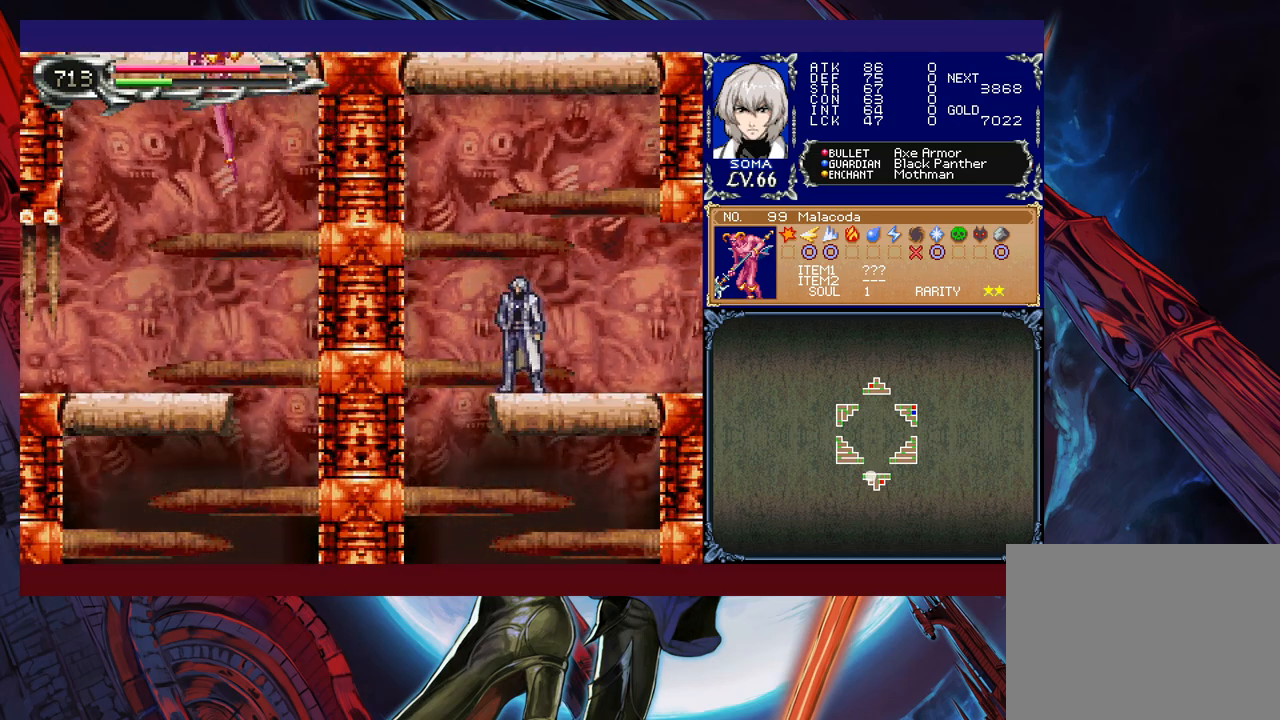
{"buttons": [], "left_stick": "center", "events": [[83, "left_stick", "up"], [133, "A", "down"], [217, "A", "up"], [217, "left_stick", "center"]]}
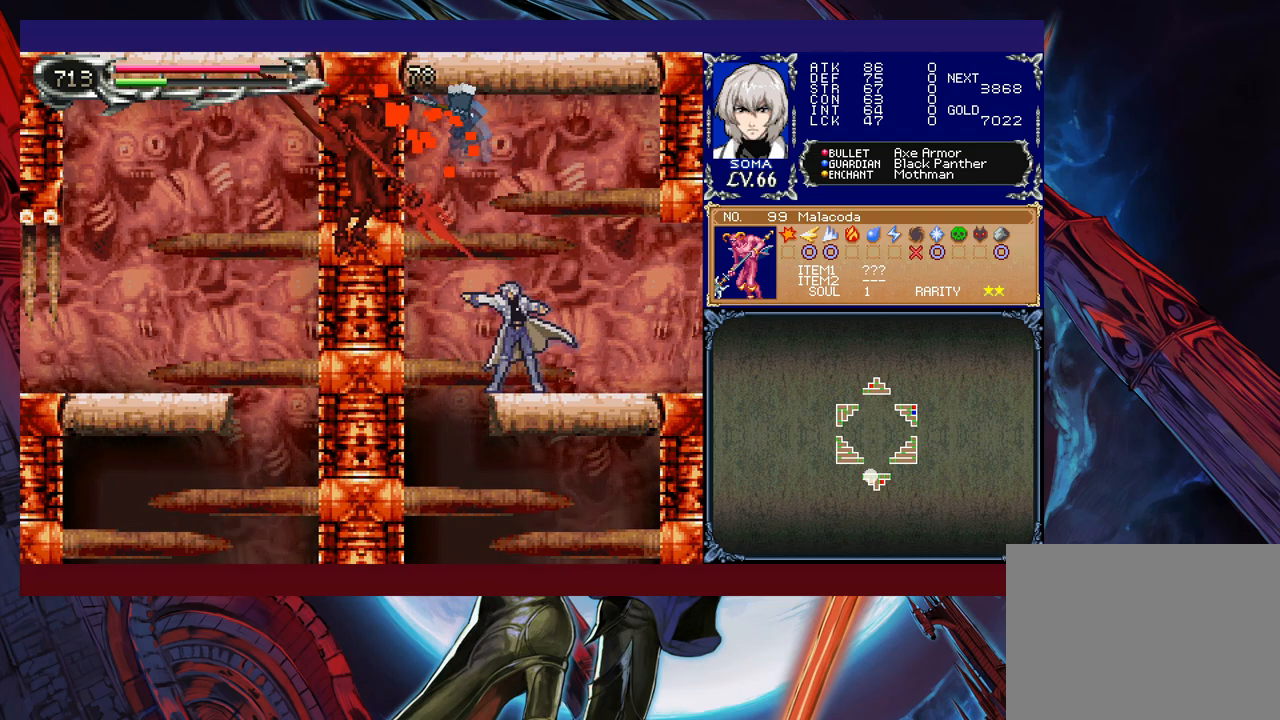
{"buttons": [], "left_stick": "center", "events": []}
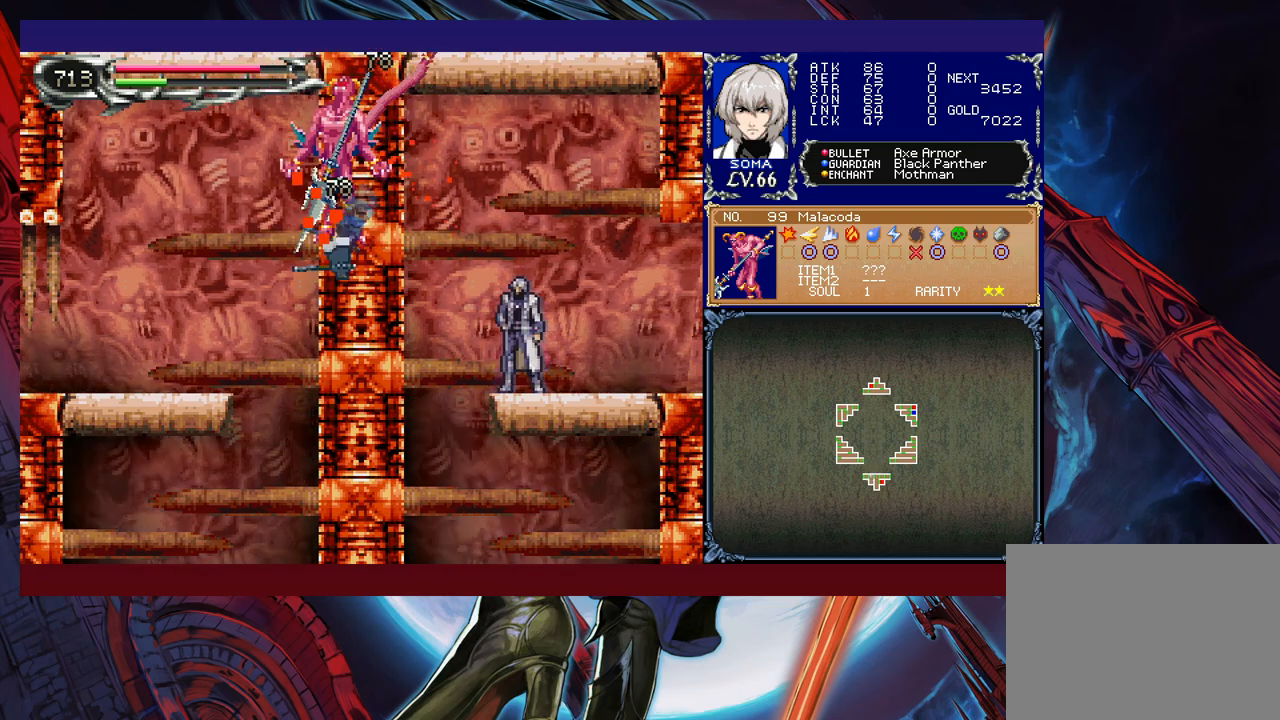
{"buttons": ["R1"], "left_stick": "right", "events": [[317, "R1", "down"], [317, "left_stick", "right"]]}
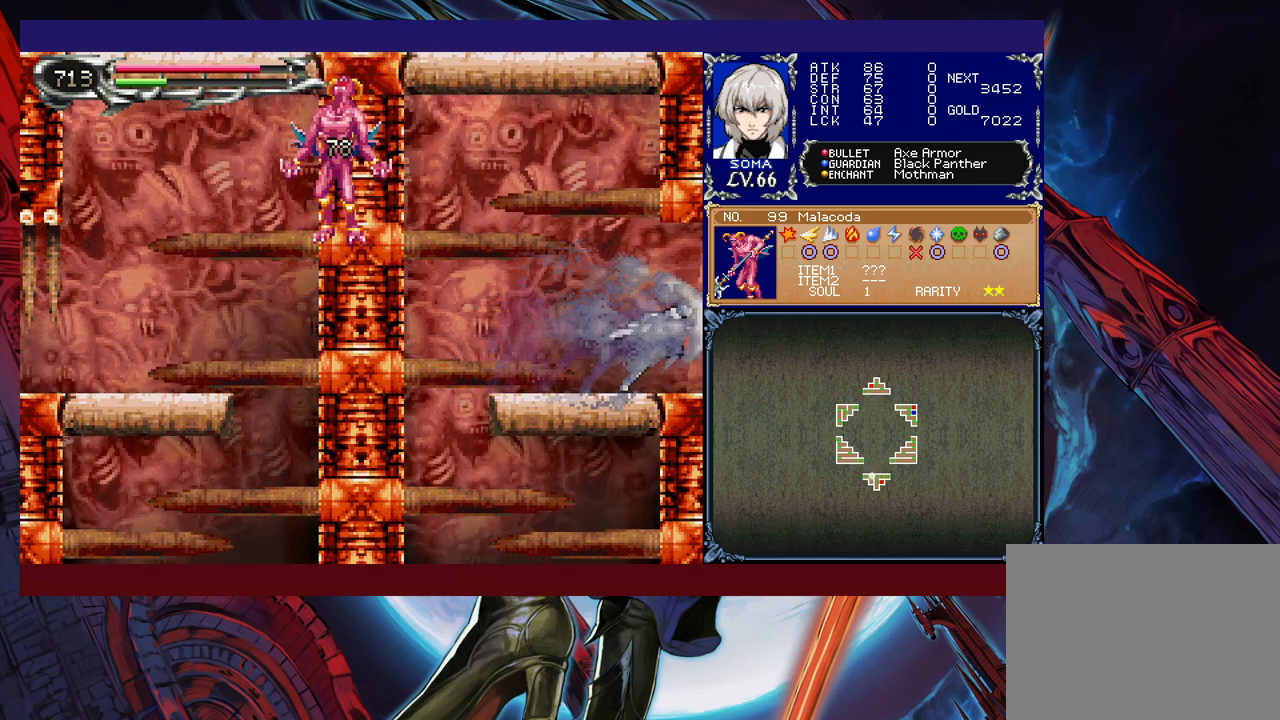
{"buttons": [], "left_stick": "center", "events": [[117, "left_stick", "up-left"], [167, "left_stick", "left"], [467, "R1", "up"], [483, "left_stick", "center"]]}
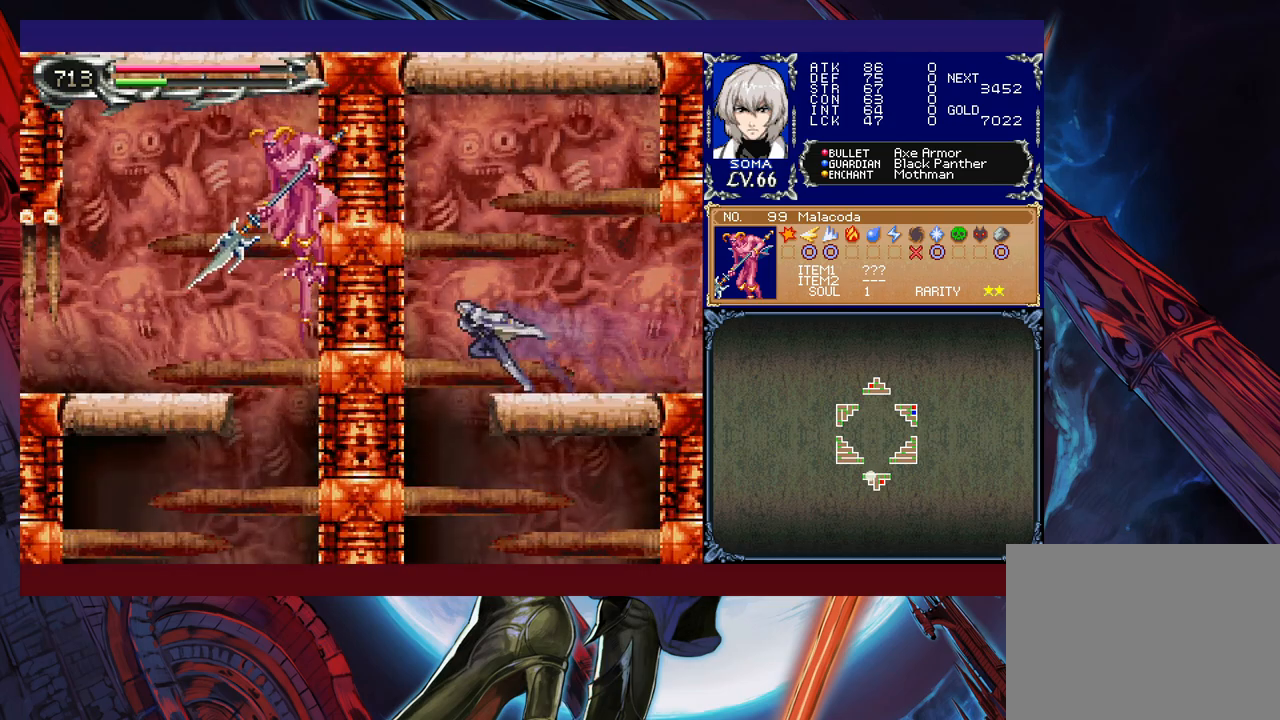
{"buttons": ["B"], "left_stick": "center", "events": [[467, "B", "down"]]}
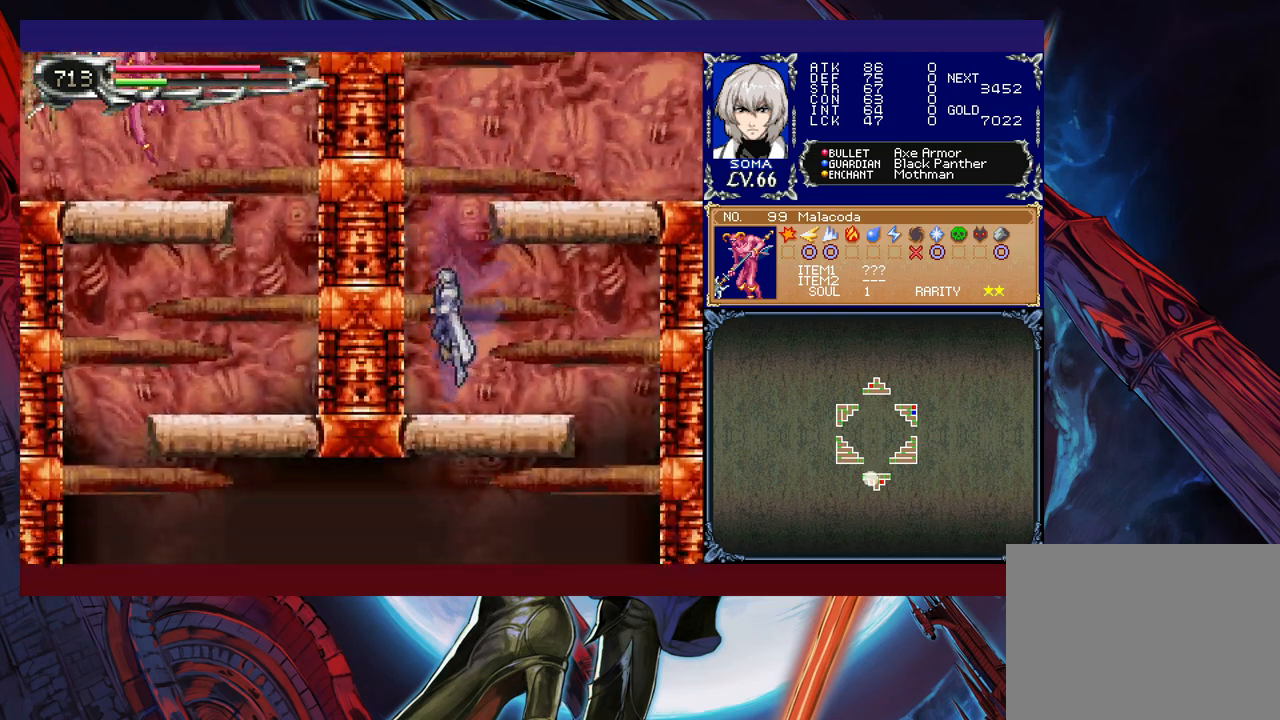
{"buttons": [], "left_stick": "center", "events": [[367, "B", "up"]]}
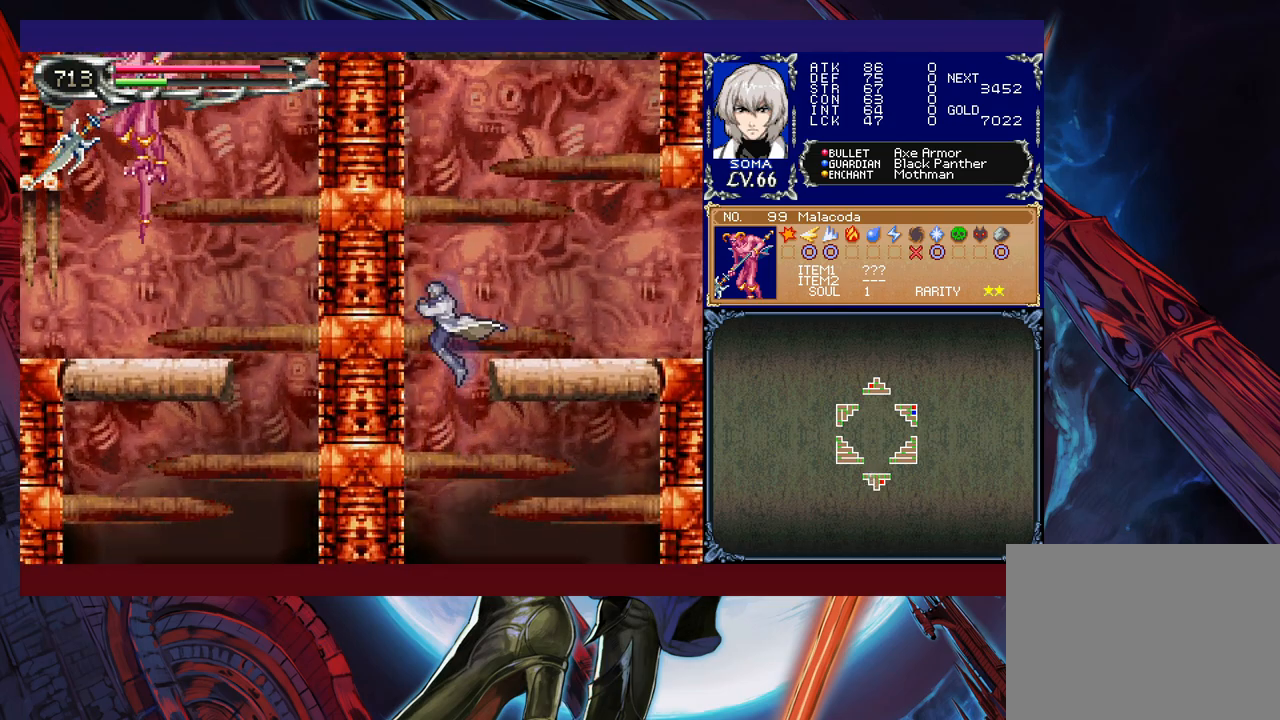
{"buttons": [], "left_stick": "up-left", "events": [[17, "B", "down"], [183, "left_stick", "right"], [267, "B", "up"], [417, "left_stick", "center"], [467, "left_stick", "up-left"]]}
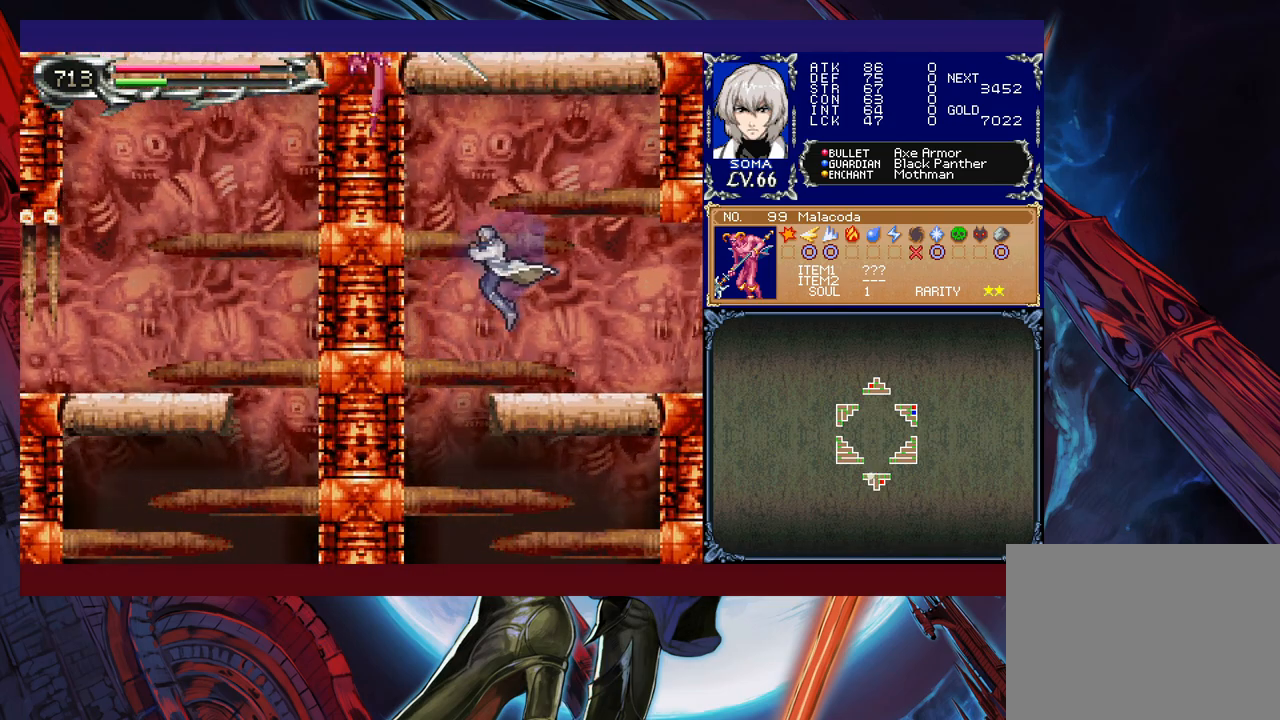
{"buttons": ["A"], "left_stick": "up", "events": [[17, "left_stick", "center"], [417, "left_stick", "up"], [433, "A", "down"]]}
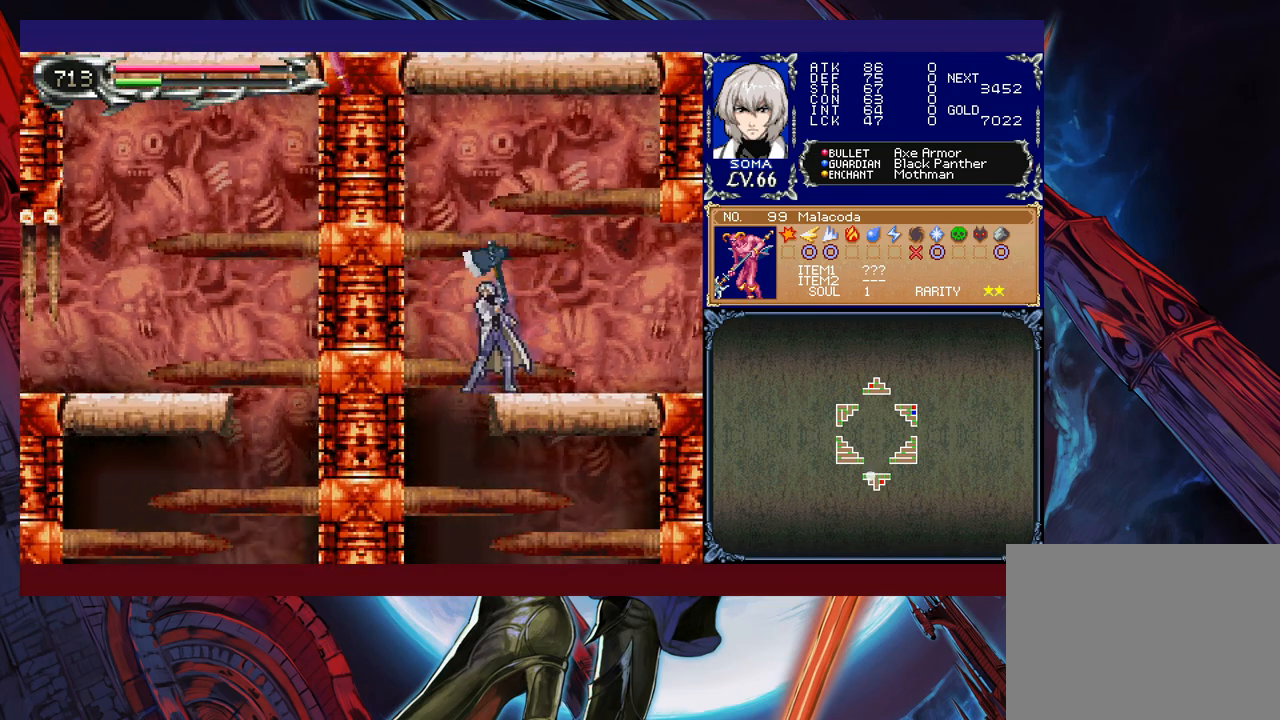
{"buttons": [], "left_stick": "center", "events": [[17, "left_stick", "center"], [67, "A", "up"]]}
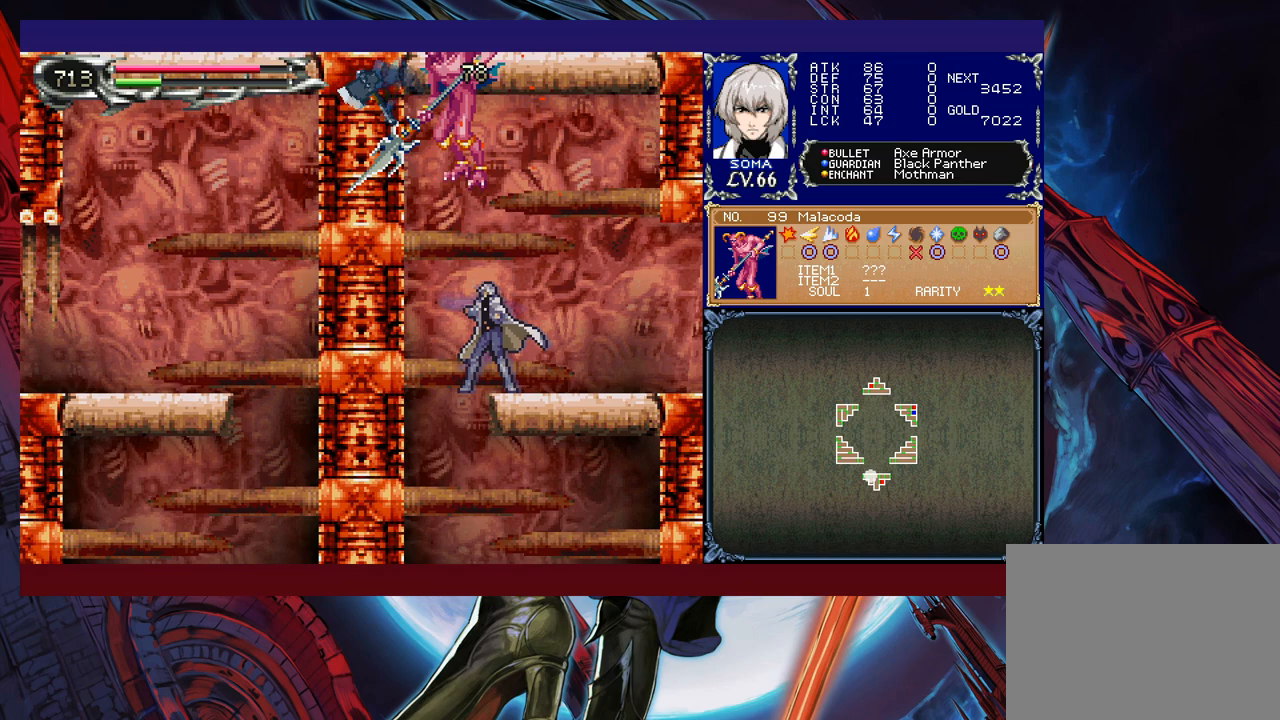
{"buttons": ["B"], "left_stick": "center", "events": [[483, "B", "down"]]}
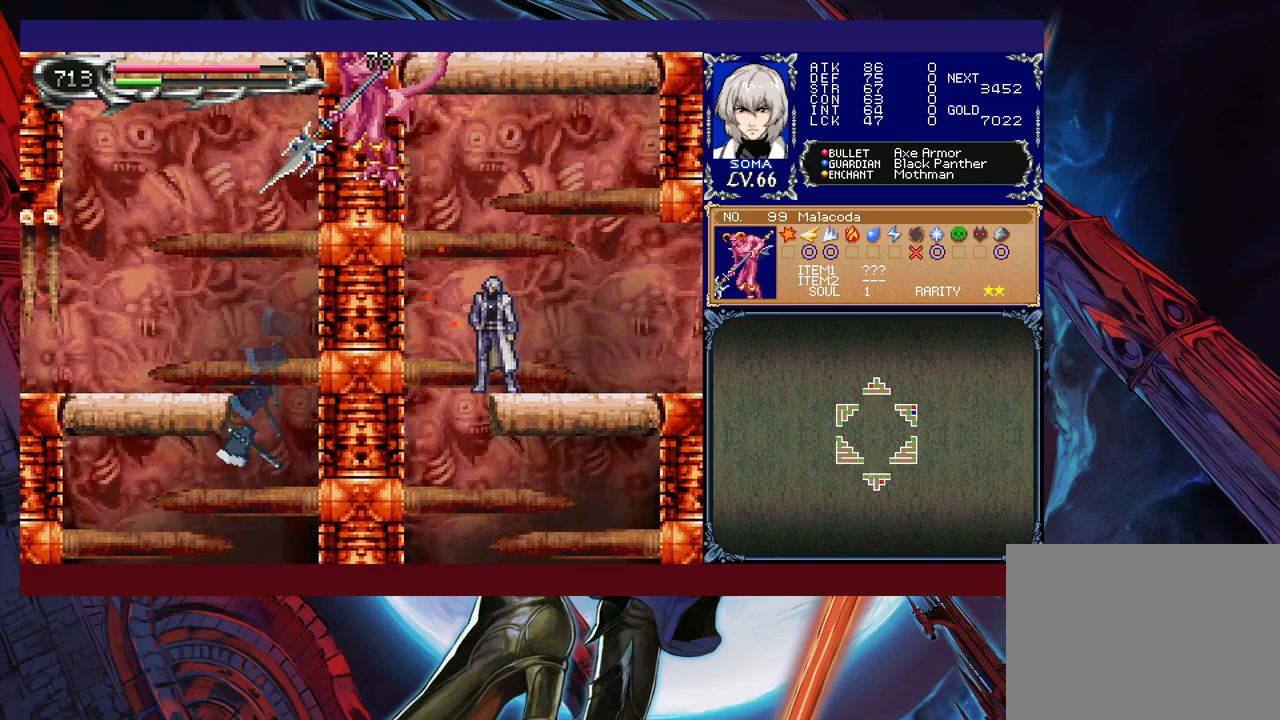
{"buttons": ["B"], "left_stick": "center", "events": [[117, "A", "down"], [433, "A", "up"]]}
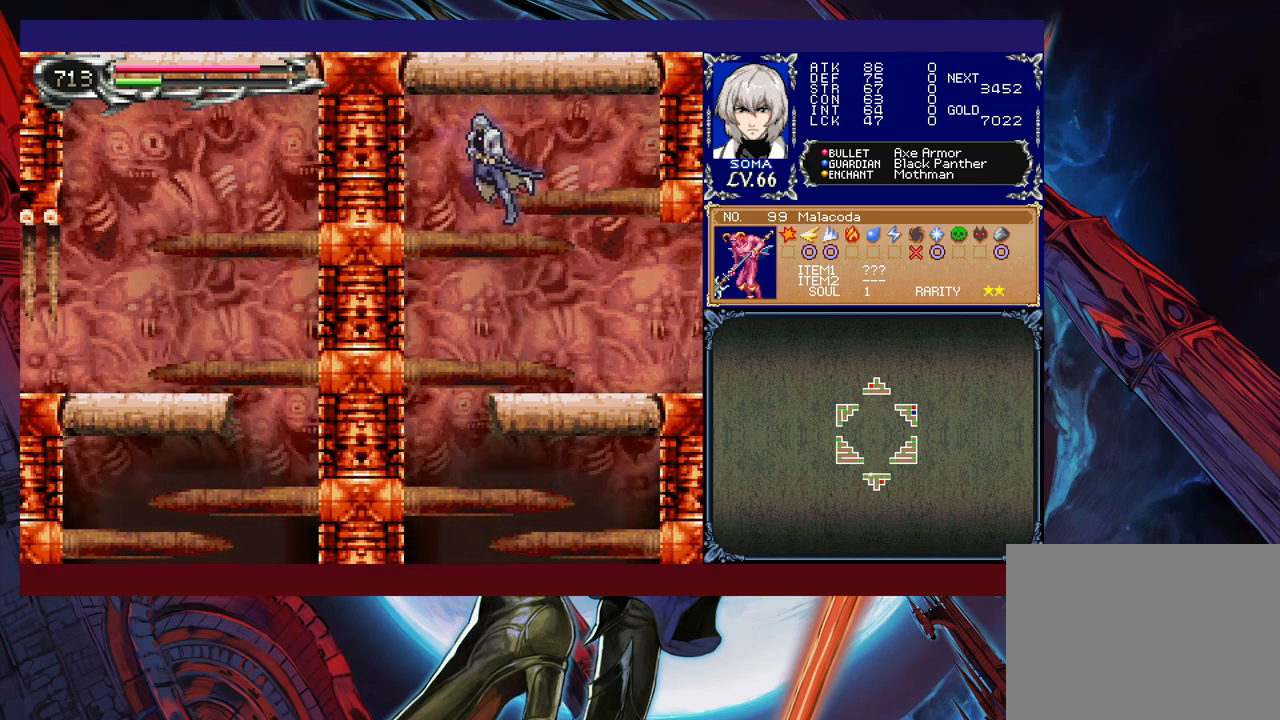
{"buttons": [], "left_stick": "center", "events": [[17, "B", "up"]]}
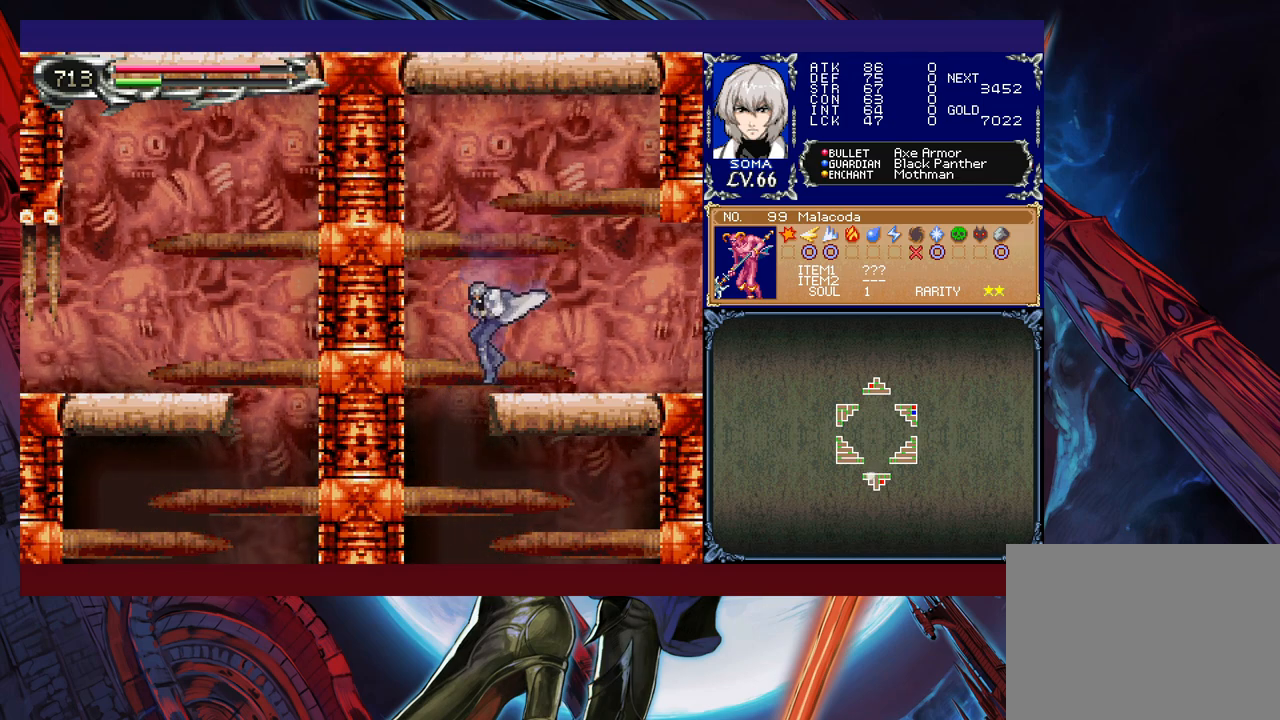
{"buttons": [], "left_stick": "center", "events": []}
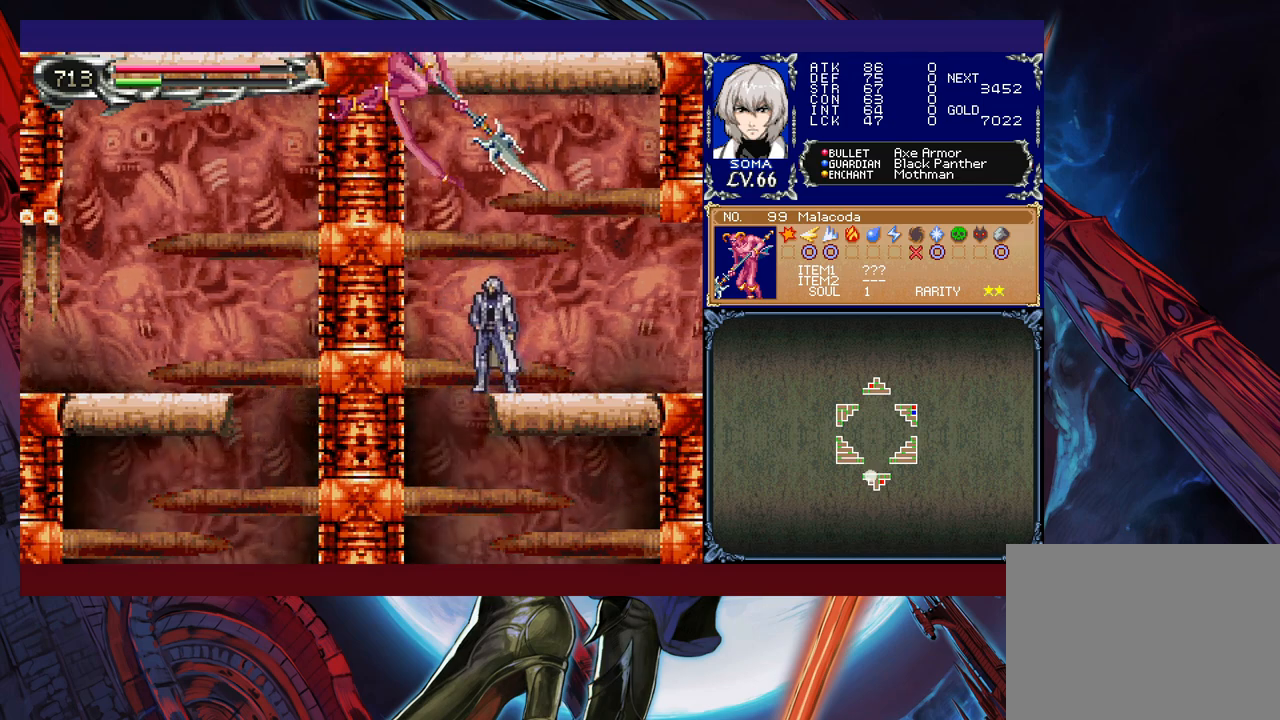
{"buttons": ["B"], "left_stick": "center", "events": [[417, "B", "down"]]}
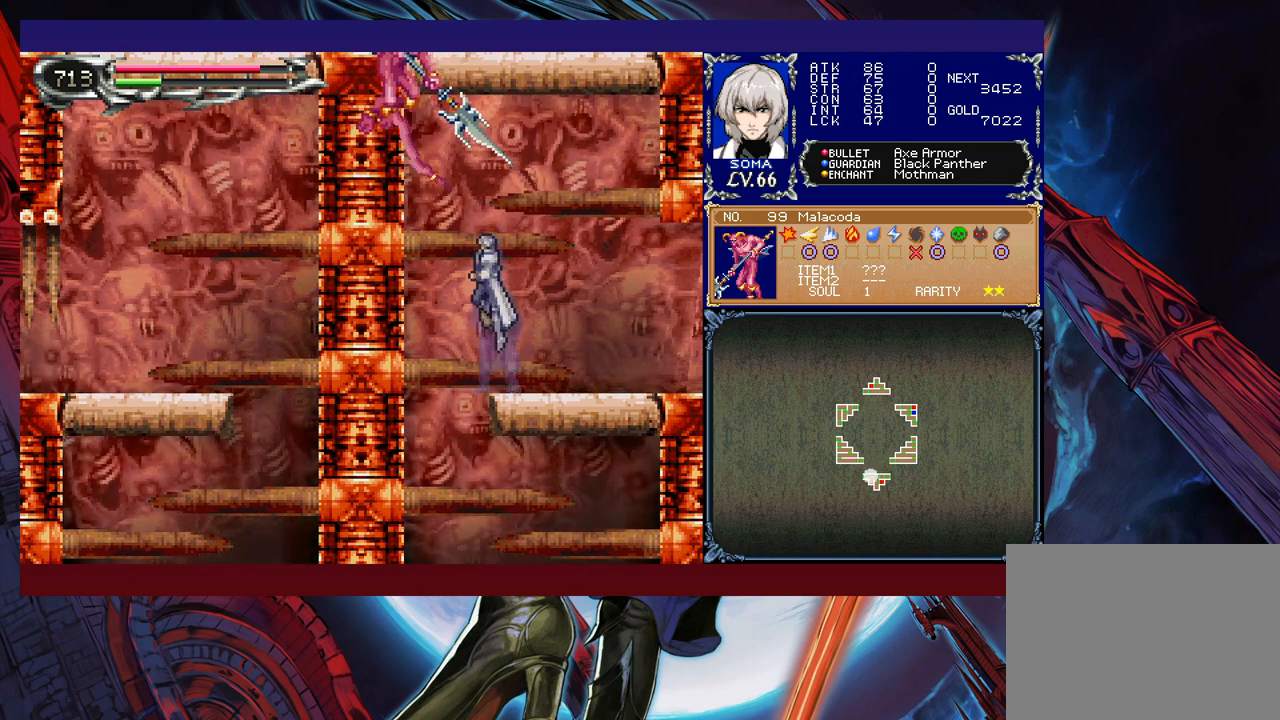
{"buttons": ["A", "B"], "left_stick": "center", "events": [[167, "B", "up"], [233, "B", "down"], [333, "A", "down"]]}
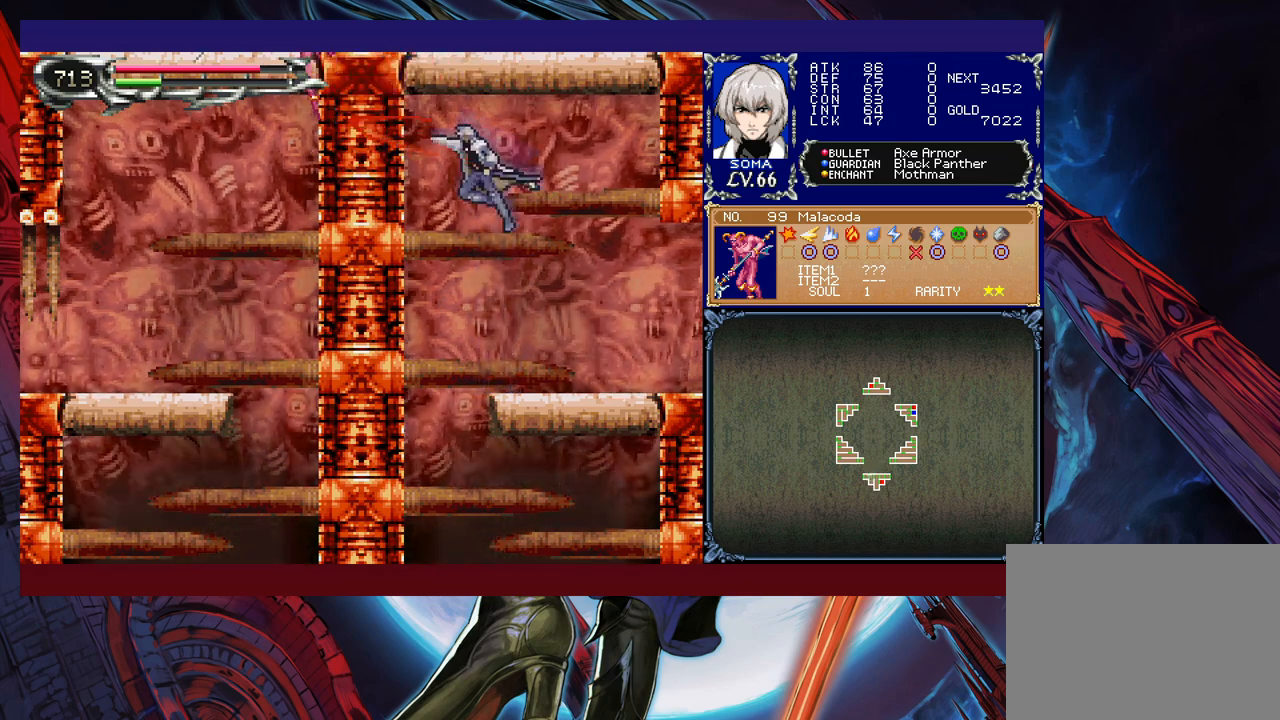
{"buttons": [], "left_stick": "center", "events": [[17, "A", "up"], [17, "B", "up"], [33, "B", "down"], [67, "B", "up"]]}
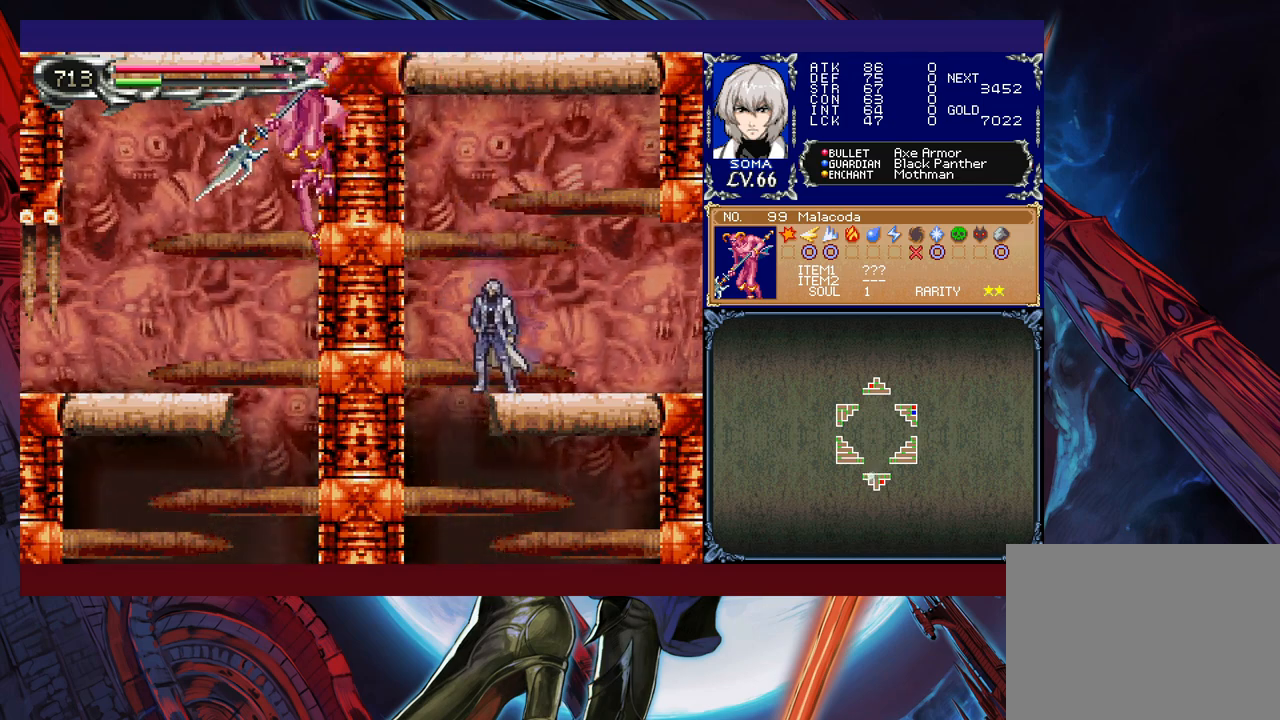
{"buttons": [], "left_stick": "center", "events": [[367, "left_stick", "up"], [433, "A", "down"], [467, "left_stick", "center"], [483, "A", "up"]]}